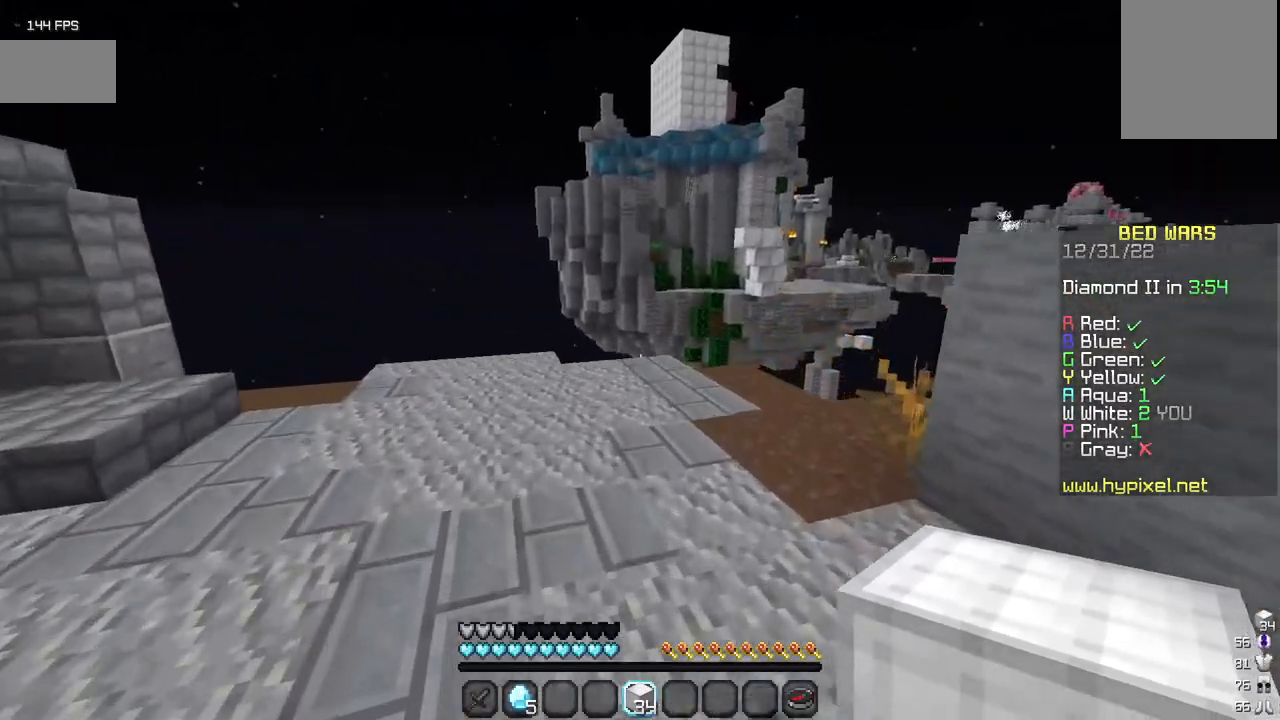
Gameplay with keyboard and mouse; each line is a JSON object with the keys and mouse buttons held at the frame after it. "events" lists presses ("down") and releases ("up") of "a", "d", "s", "w", "mouse_left" and "mouse_right" between this image and that frame as [ms after this image, input, new state], when the widget could be followed in between. "mouse_left", "mouse_right" = the "left", "right" buttons of the "mouse" list. No other keys are recorded. Fast repeated clicks can show as one long hold. Mouse movement is not recorded.
{"keys": ["w"], "mouse": [], "events": []}
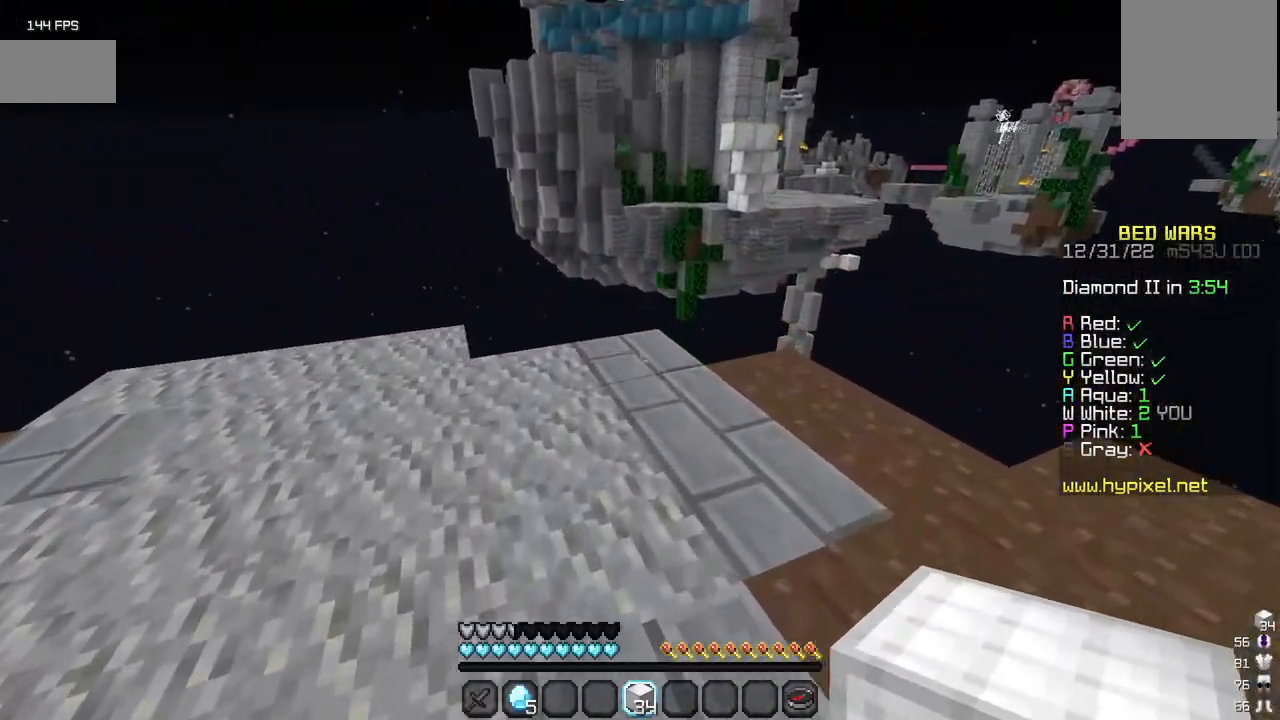
{"keys": [], "mouse": [], "events": [[67, "mouse_right", "down"], [250, "mouse_right", "up"], [417, "w", "up"]]}
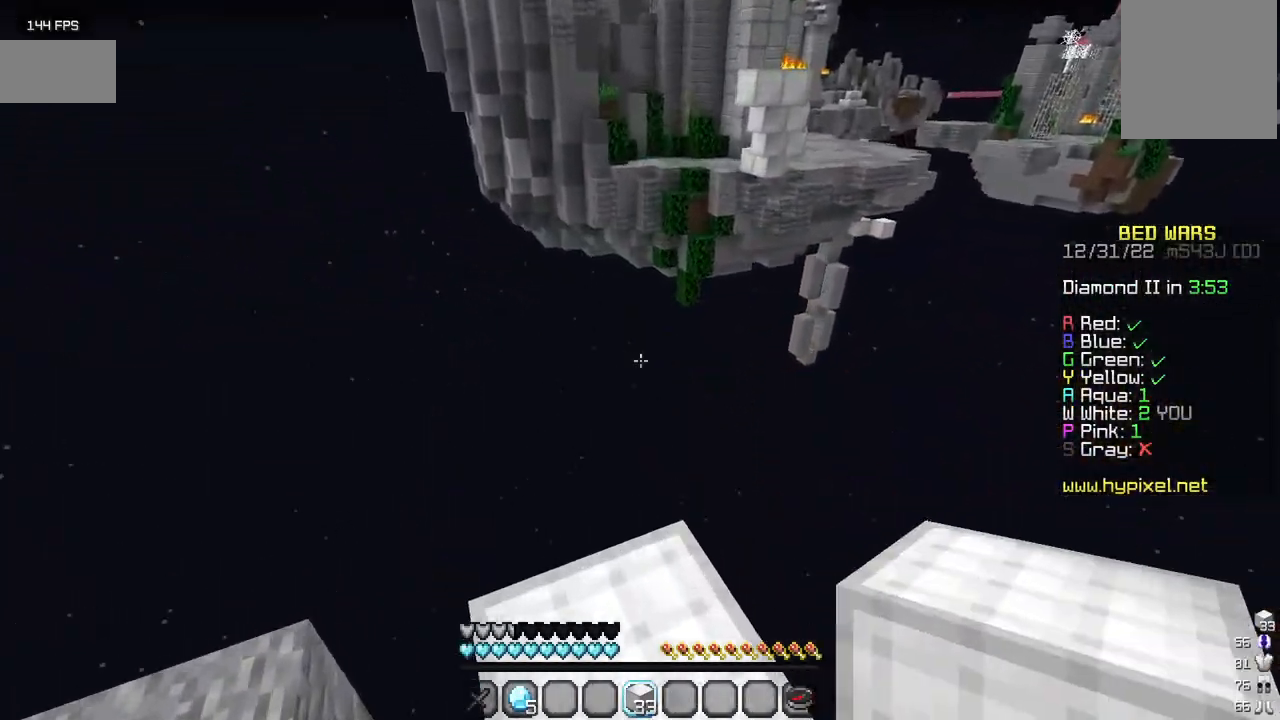
{"keys": ["s"], "mouse": [], "events": [[350, "s", "down"]]}
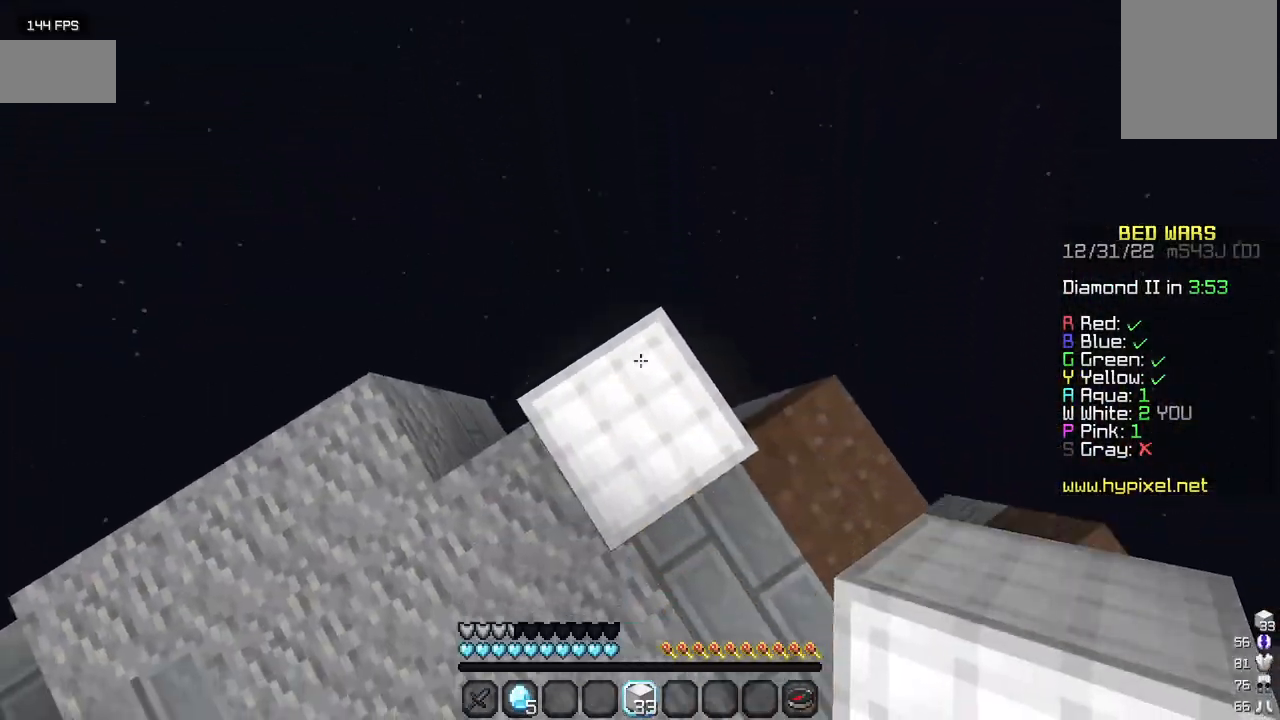
{"keys": [], "mouse": ["right"], "events": [[67, "mouse_right", "down"], [84, "s", "up"]]}
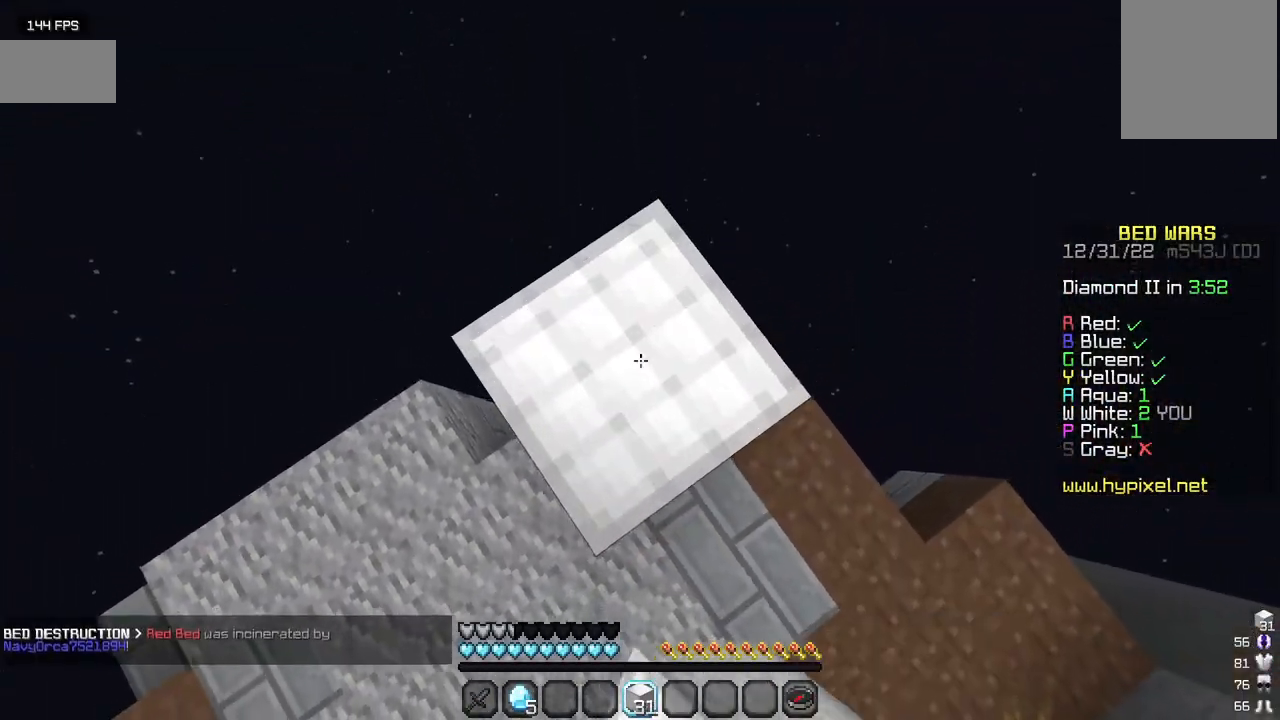
{"keys": [], "mouse": ["right"], "events": []}
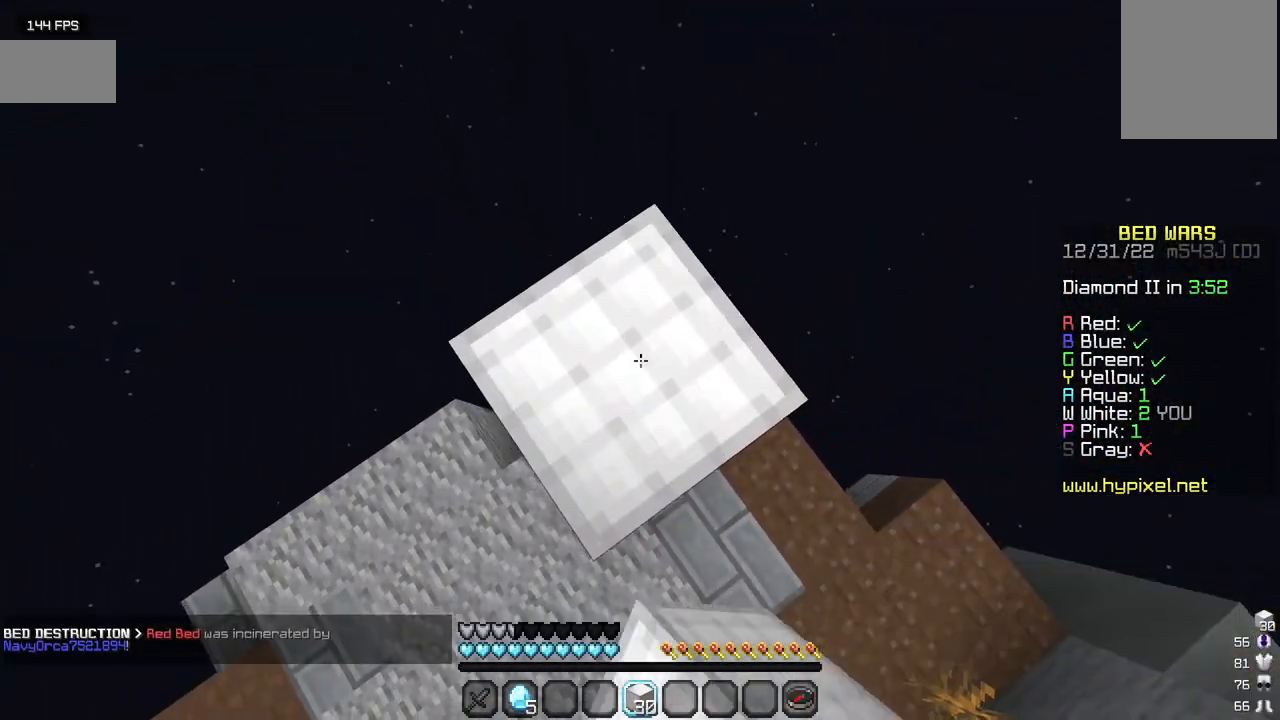
{"keys": [], "mouse": ["right"], "events": []}
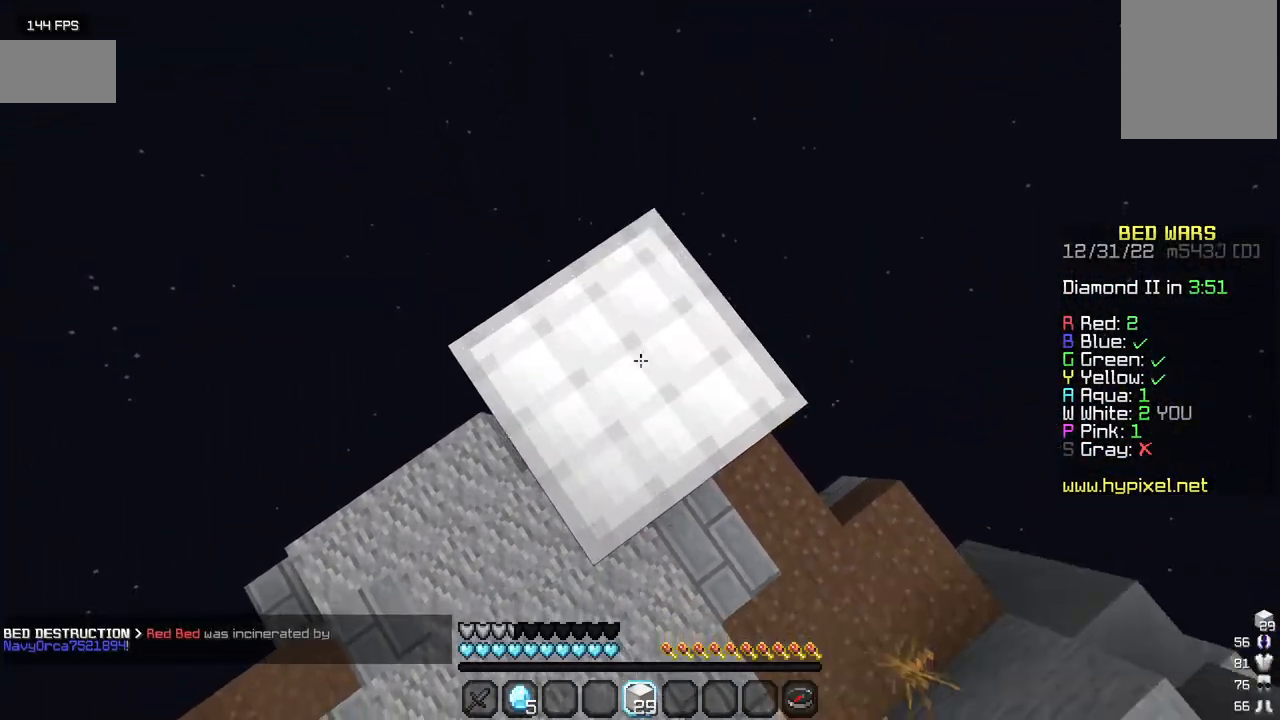
{"keys": [], "mouse": ["right"], "events": [[117, "mouse_right", "up"], [467, "mouse_right", "down"]]}
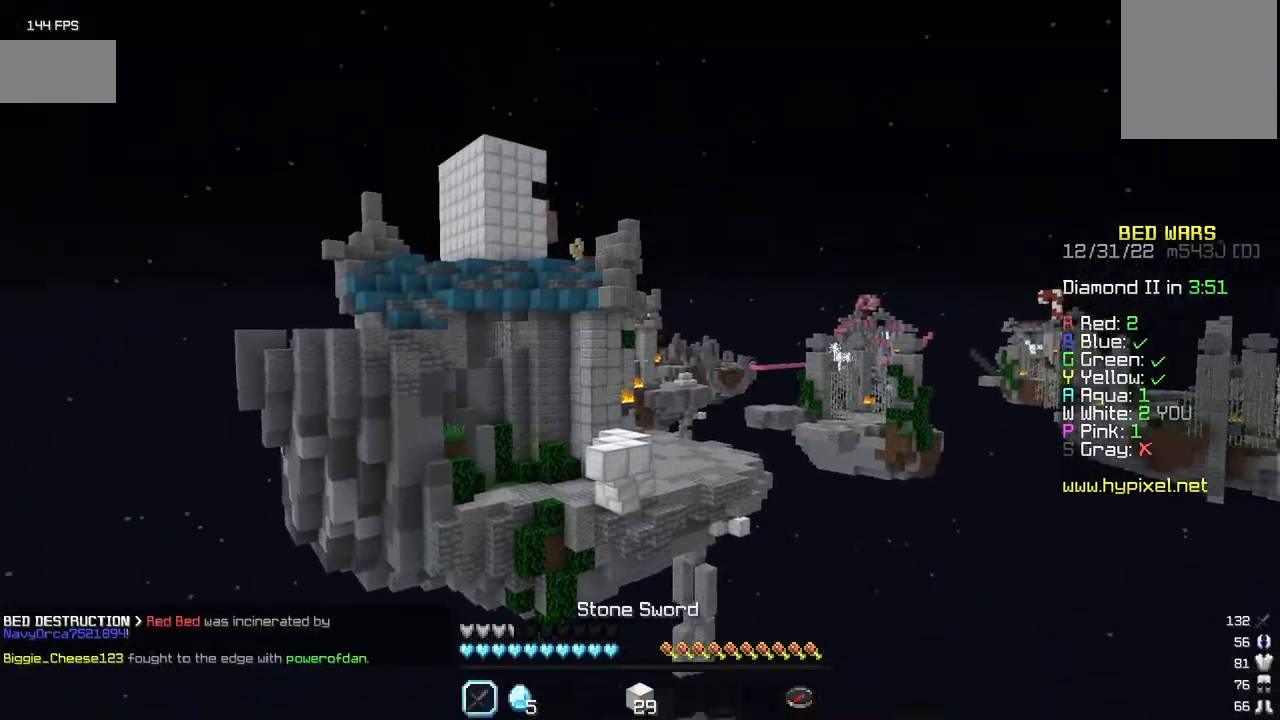
{"keys": [], "mouse": ["right"], "events": []}
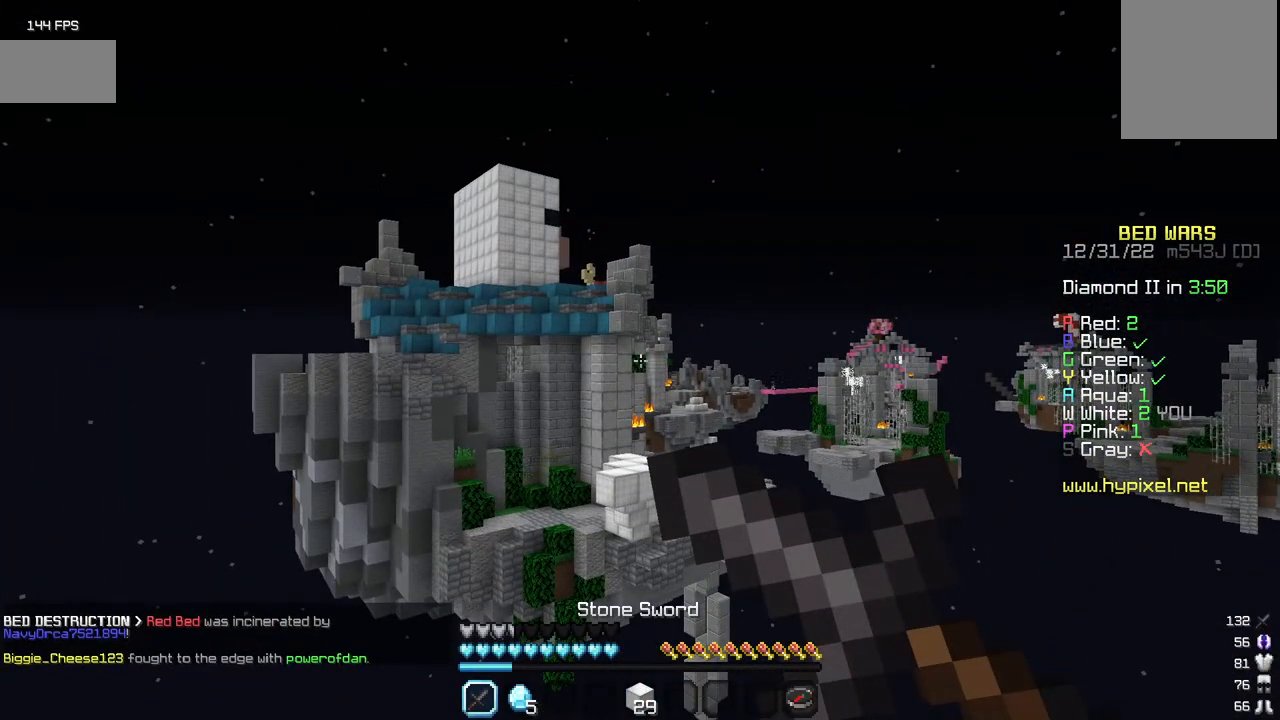
{"keys": [], "mouse": ["right"], "events": []}
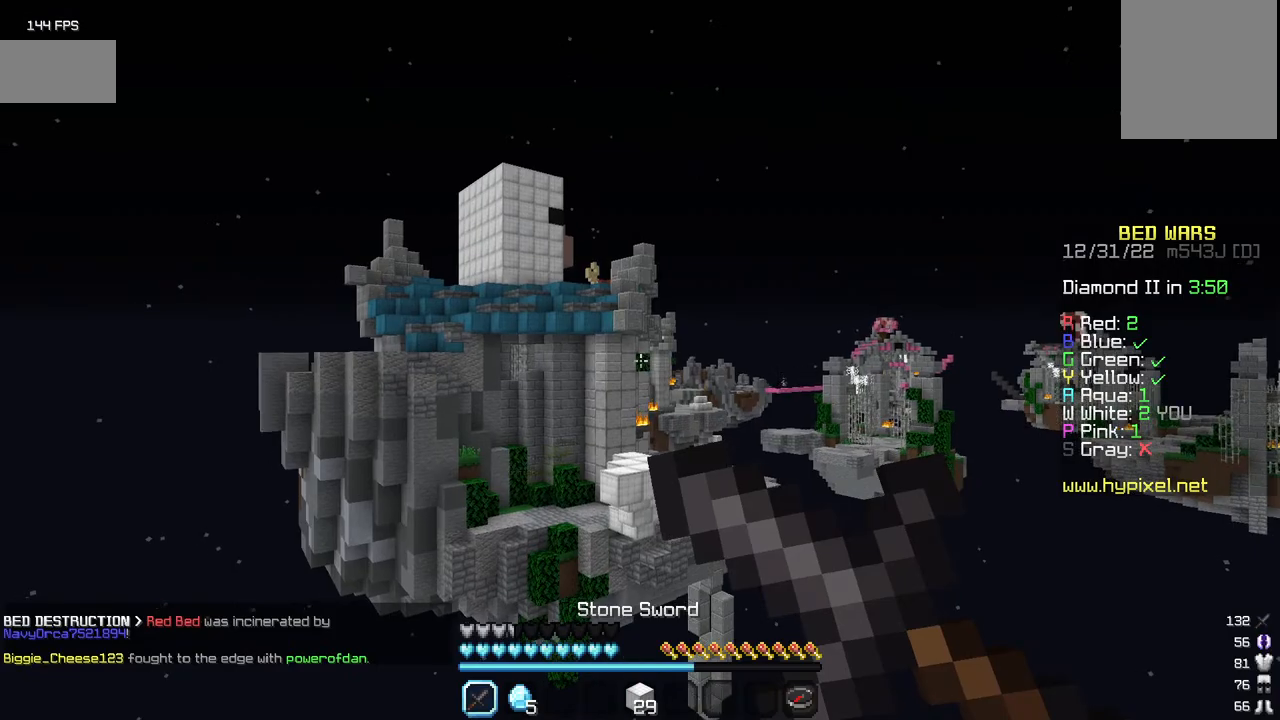
{"keys": [], "mouse": ["right"], "events": []}
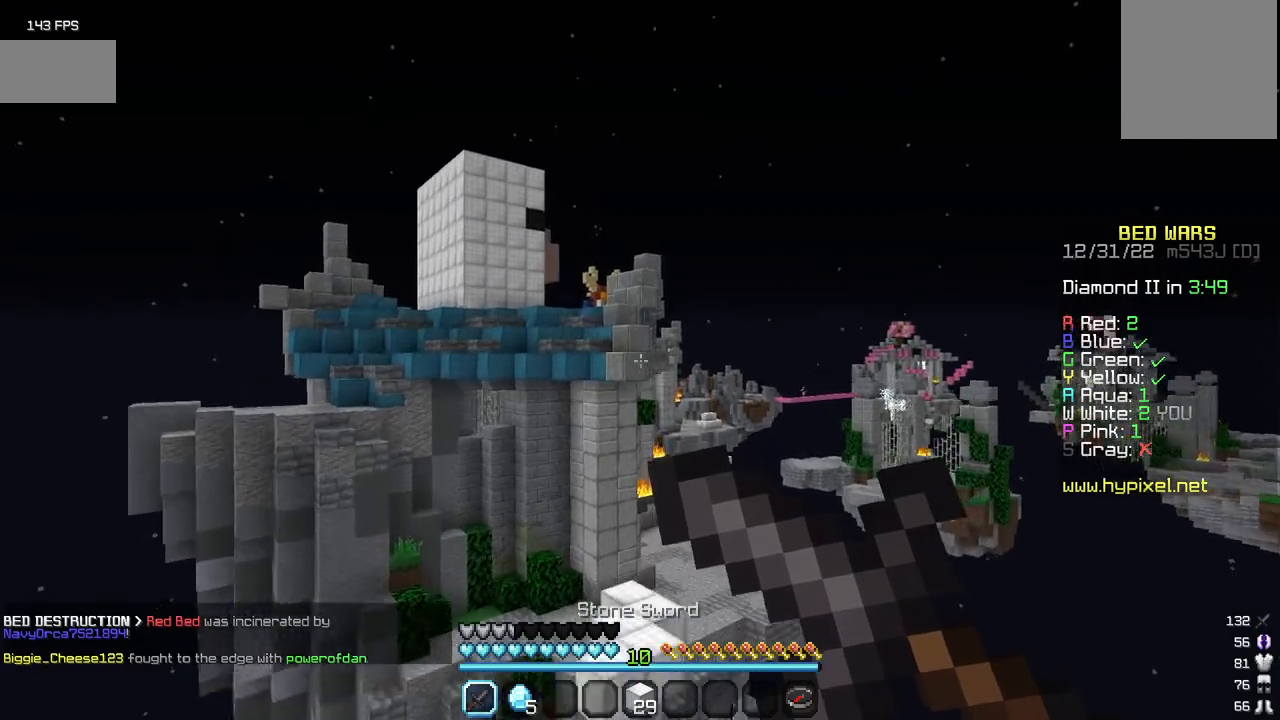
{"keys": ["w"], "mouse": [], "events": [[334, "mouse_right", "up"], [334, "w", "down"]]}
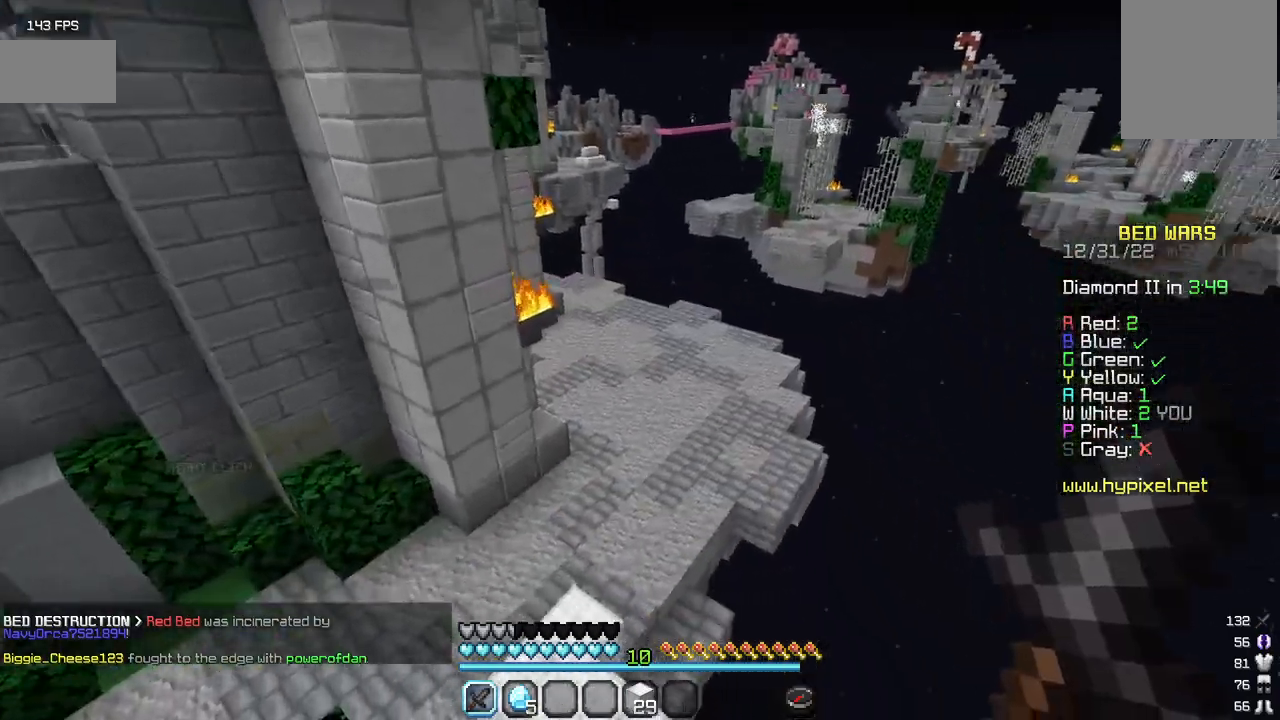
{"keys": ["w"], "mouse": [], "events": []}
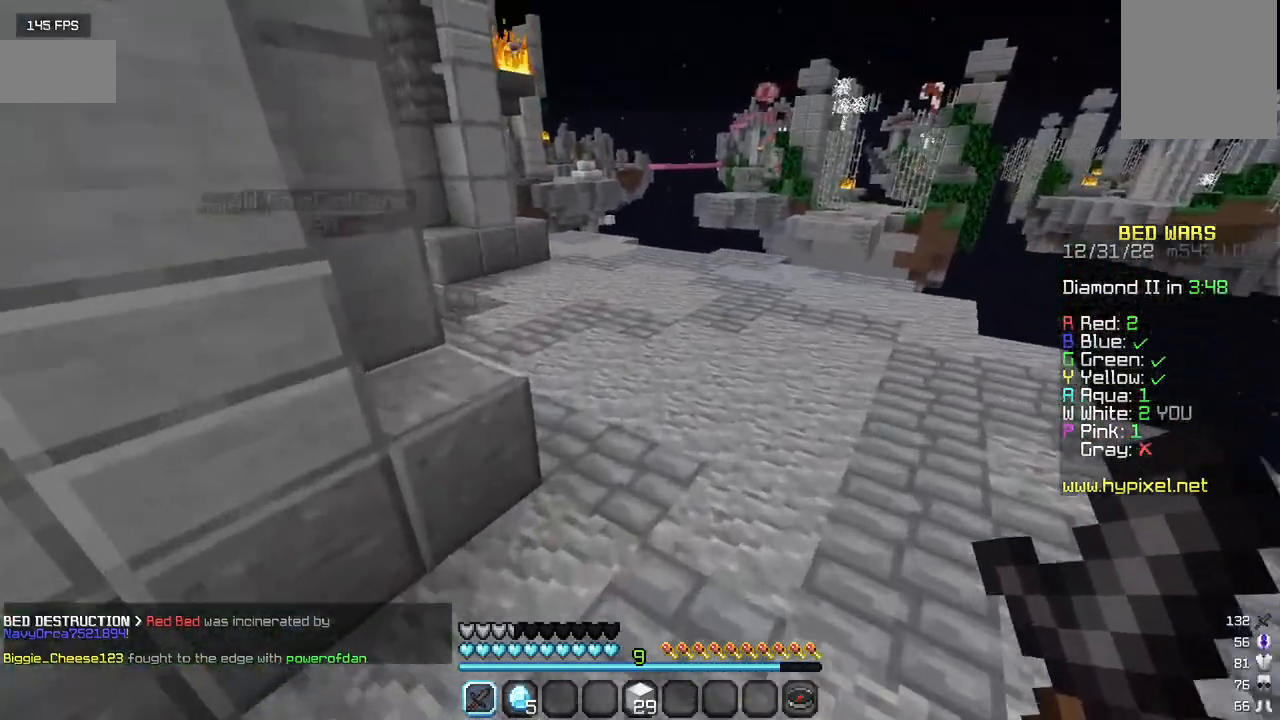
{"keys": ["w"], "mouse": [], "events": []}
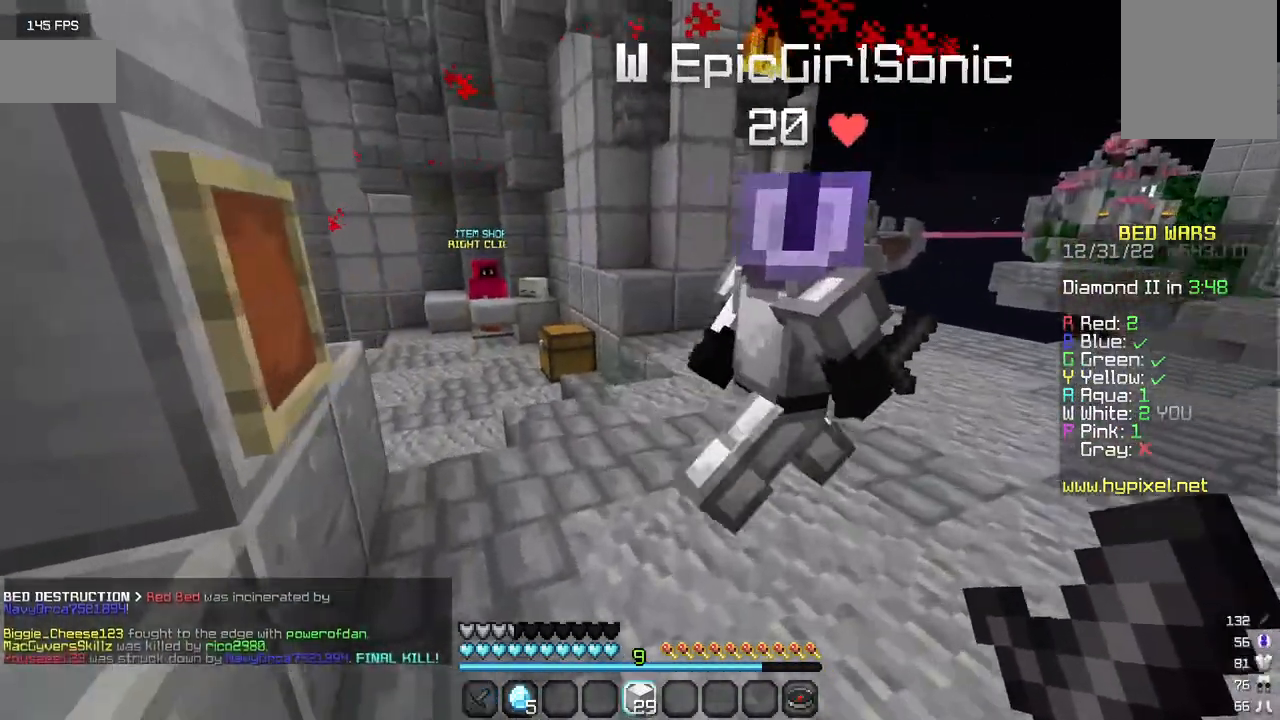
{"keys": ["w"], "mouse": [], "events": []}
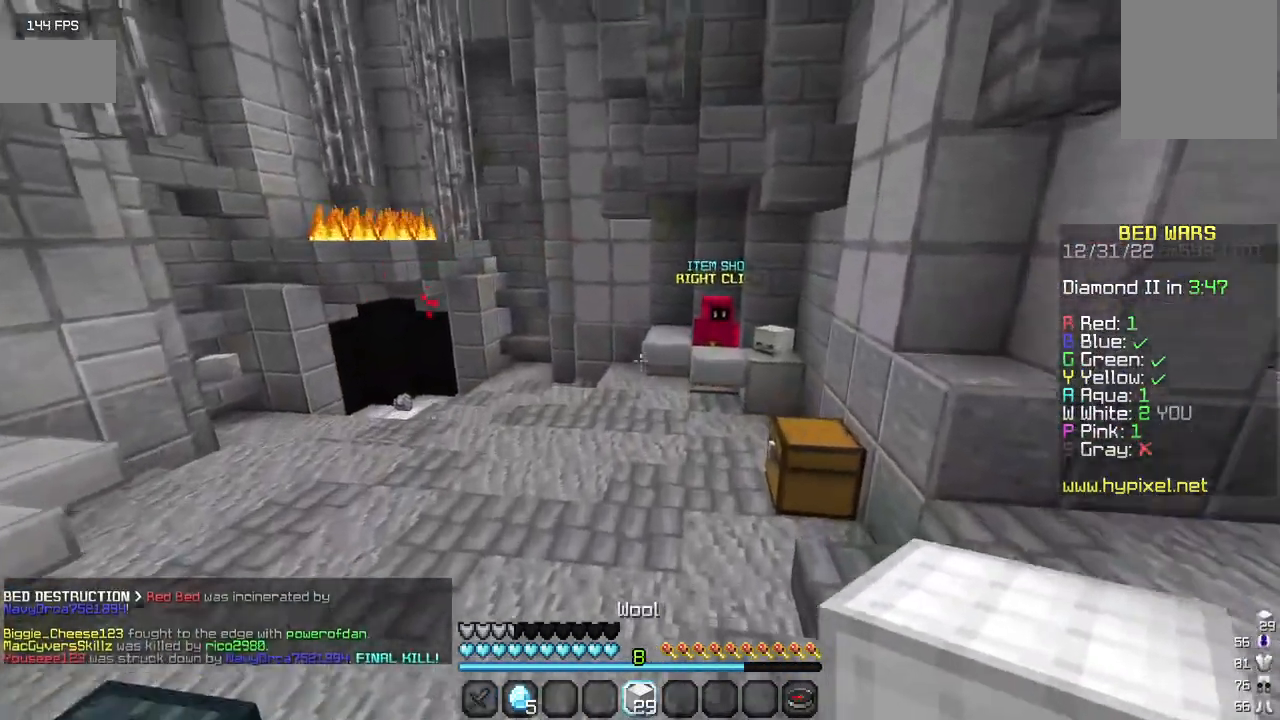
{"keys": ["w"], "mouse": [], "events": []}
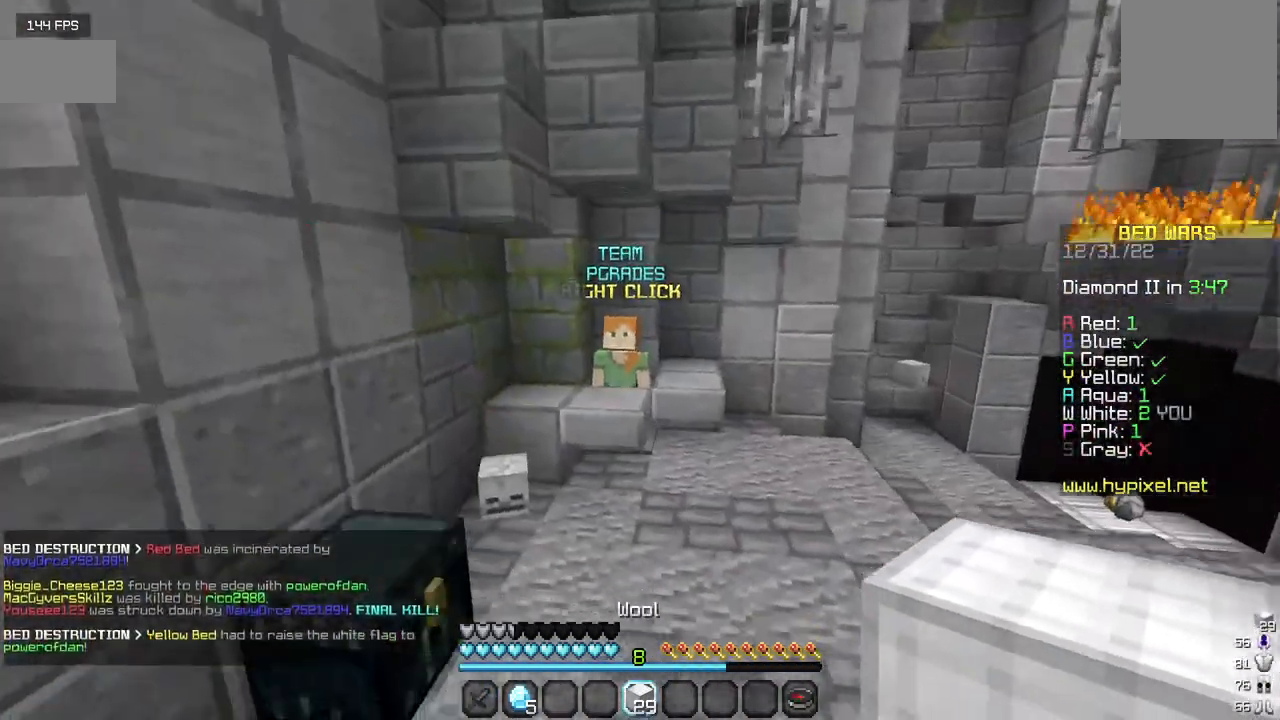
{"keys": ["w"], "mouse": [], "events": []}
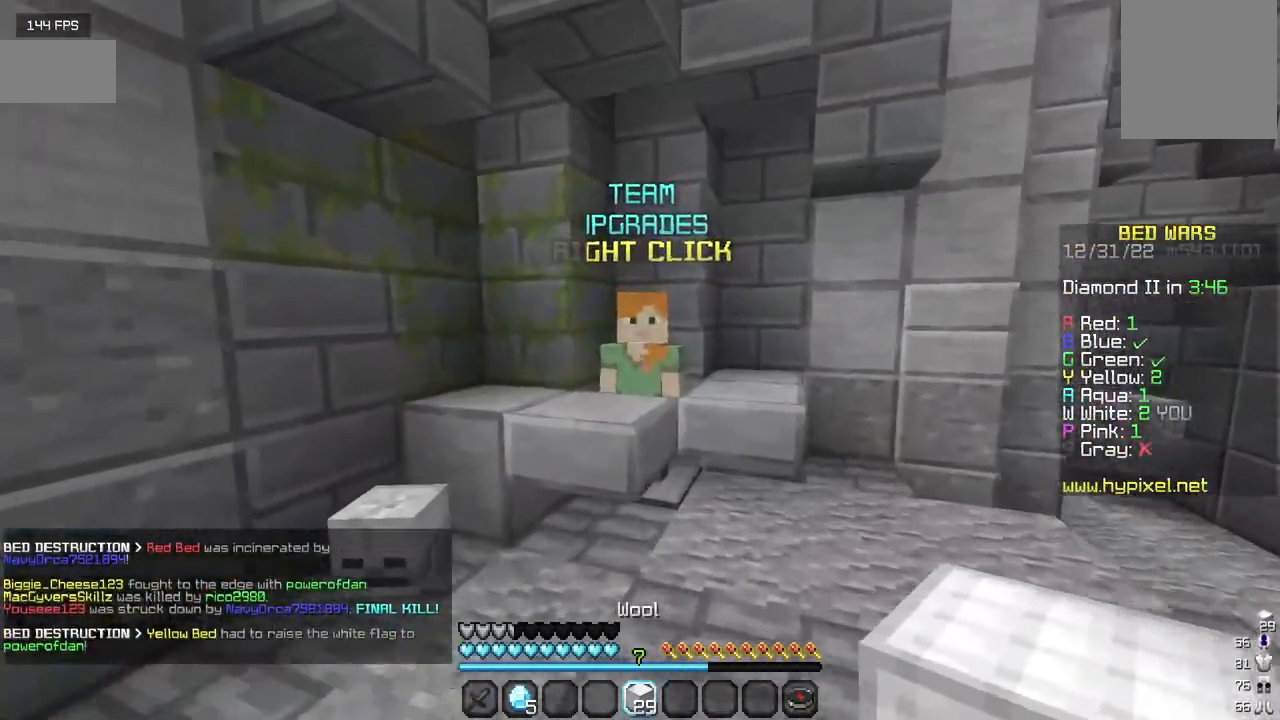
{"keys": [], "mouse": []}
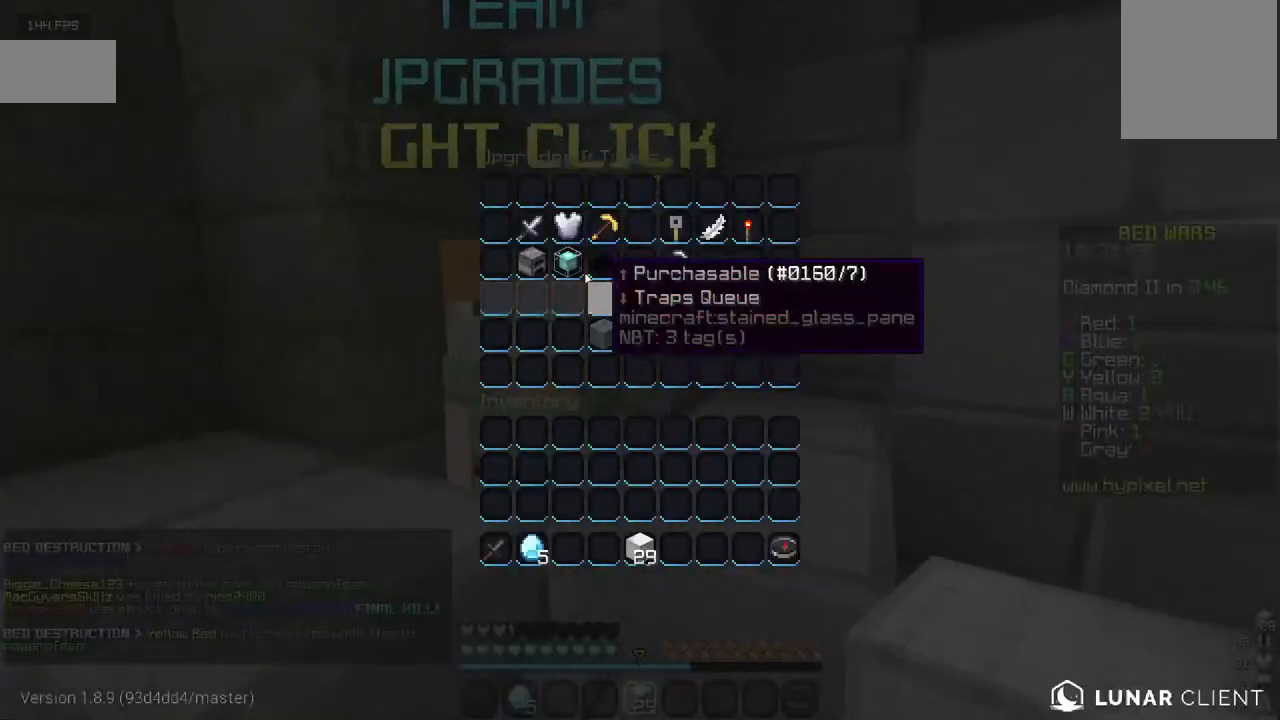
{"keys": [], "mouse": [], "events": []}
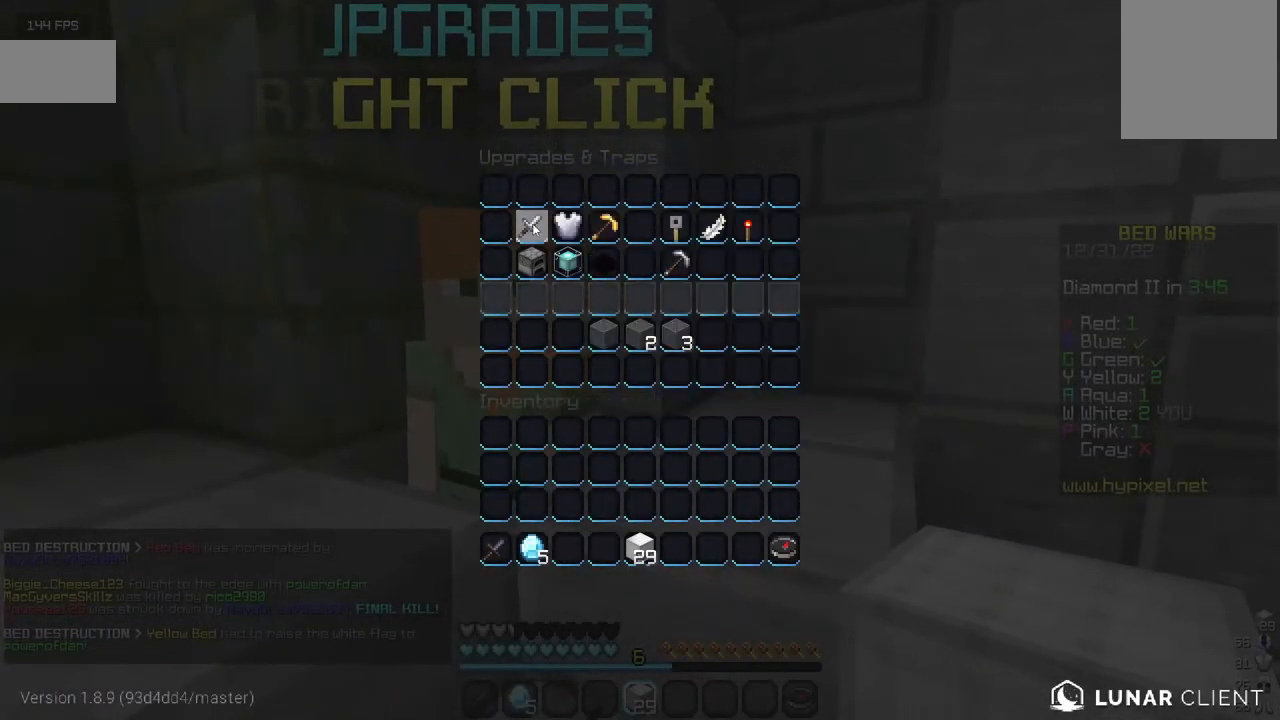
{"keys": ["w"], "mouse": [], "events": [[434, "w", "down"]]}
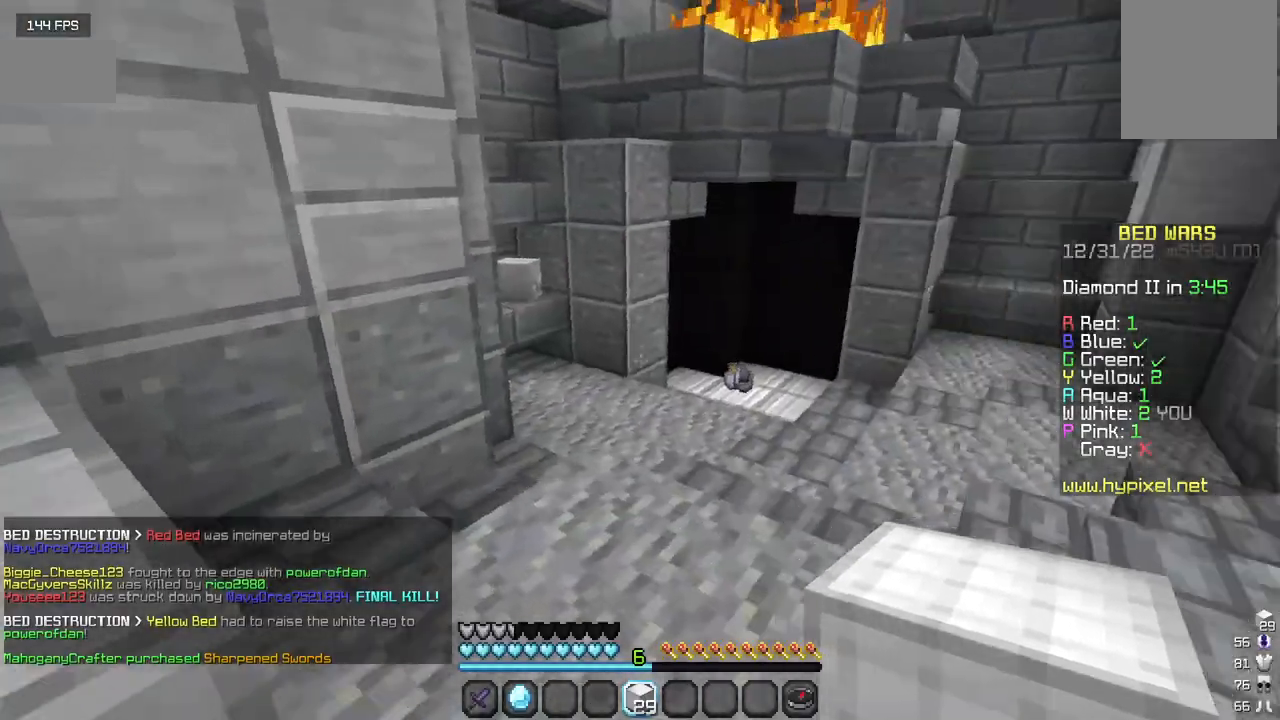
{"keys": ["w"], "mouse": [], "events": []}
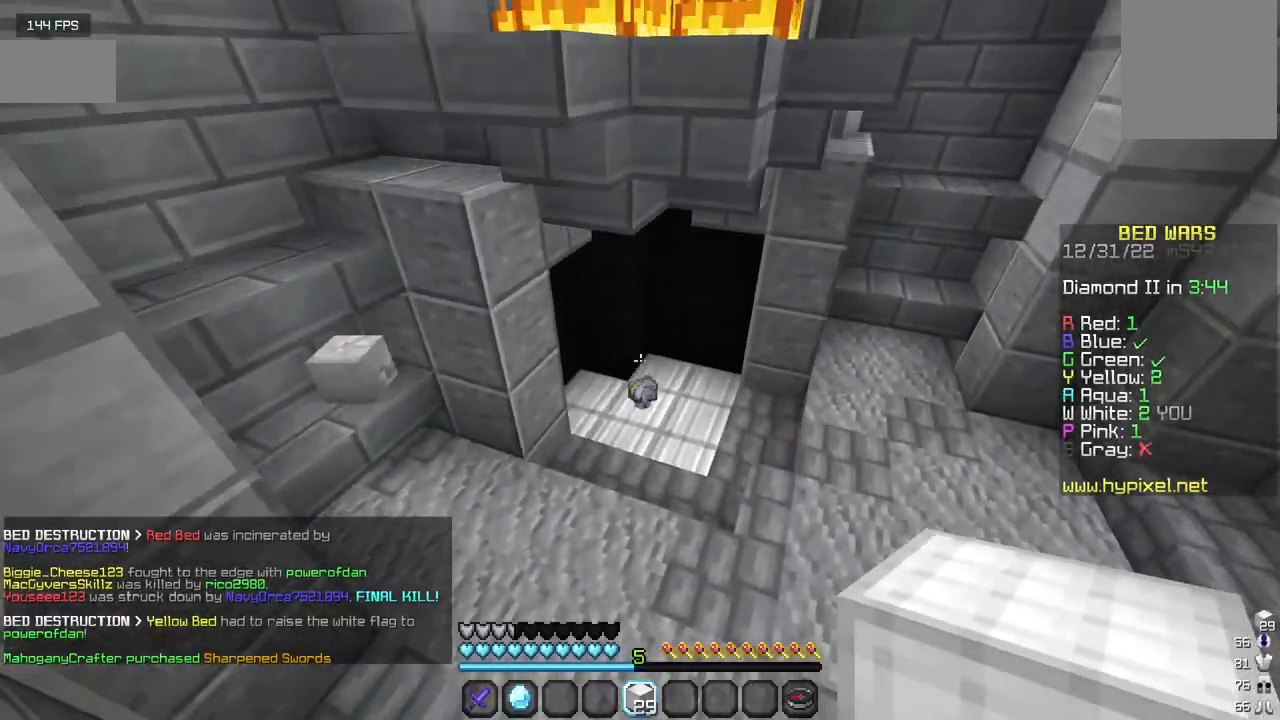
{"keys": ["w"], "mouse": [], "events": []}
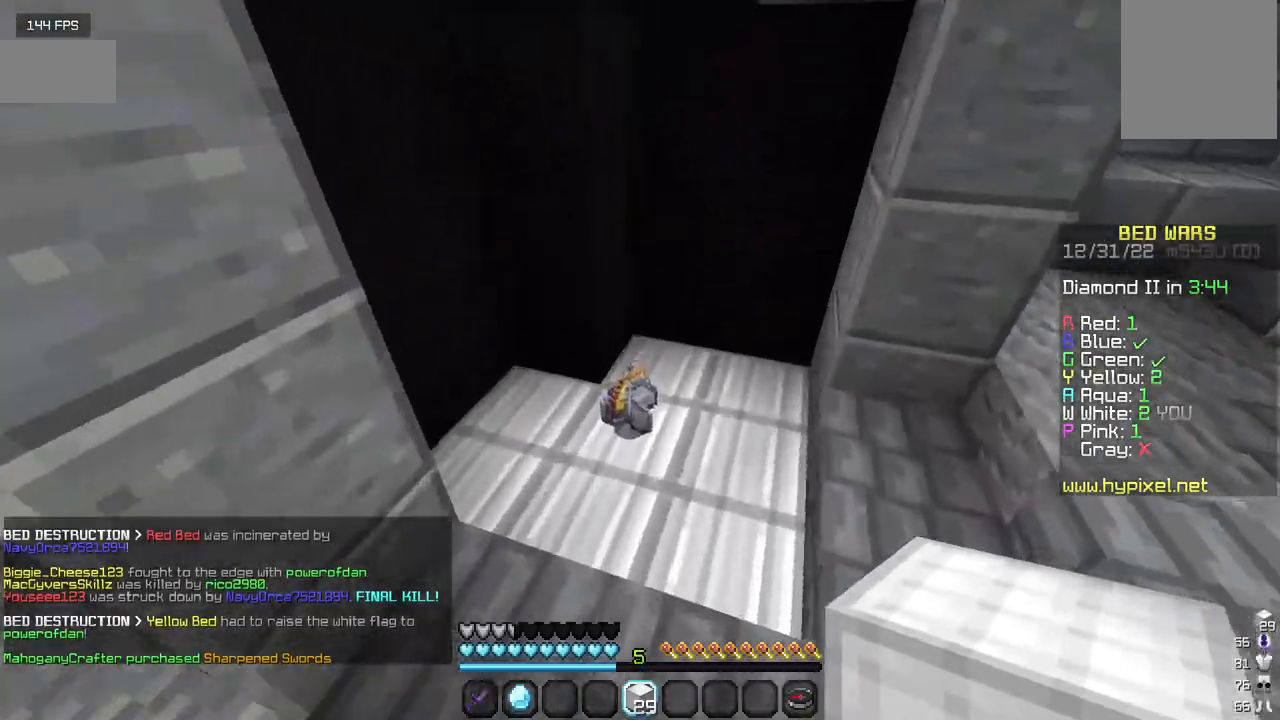
{"keys": ["w"], "mouse": [], "events": []}
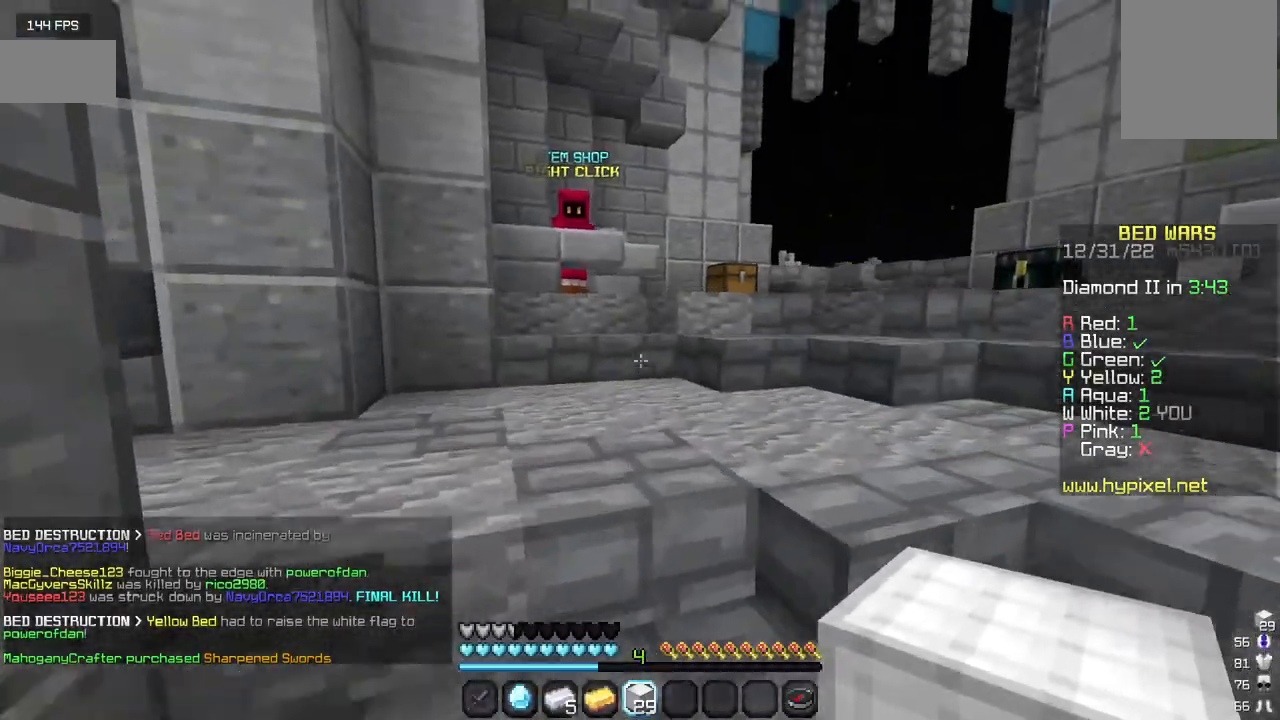
{"keys": ["w"], "mouse": [], "events": []}
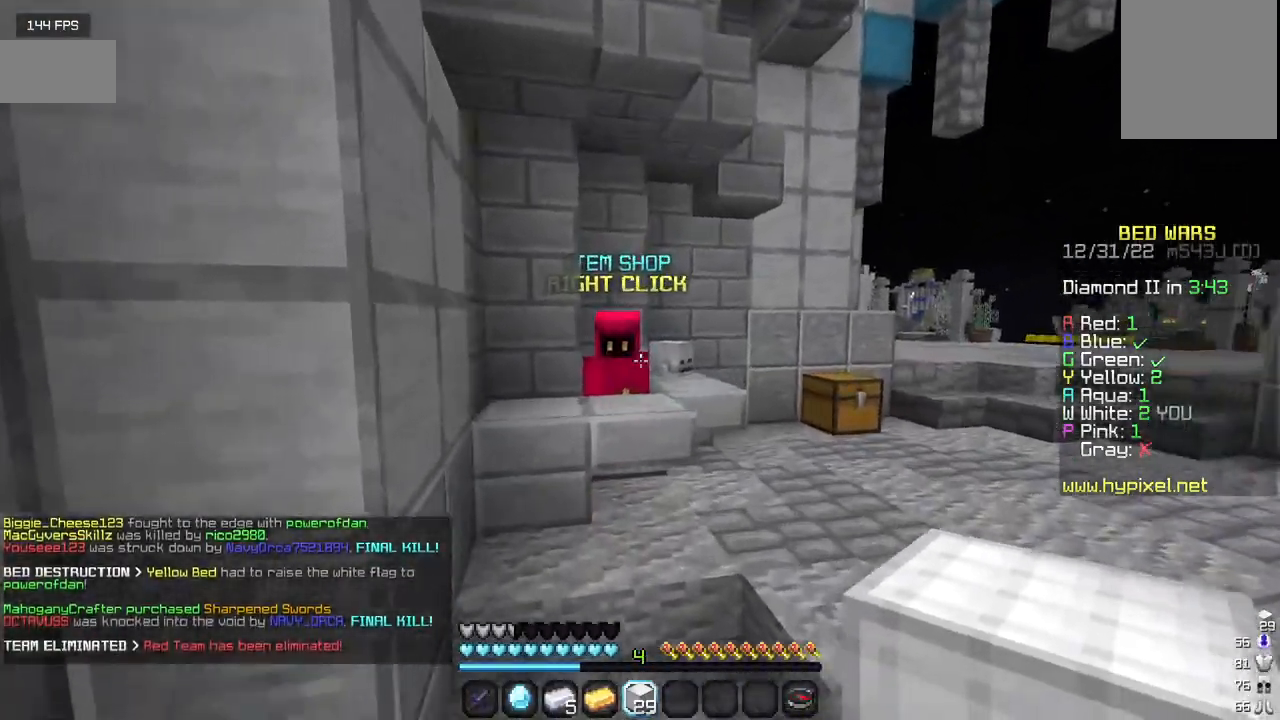
{"keys": ["w"], "mouse": ["right"], "events": [[384, "mouse_right", "down"]]}
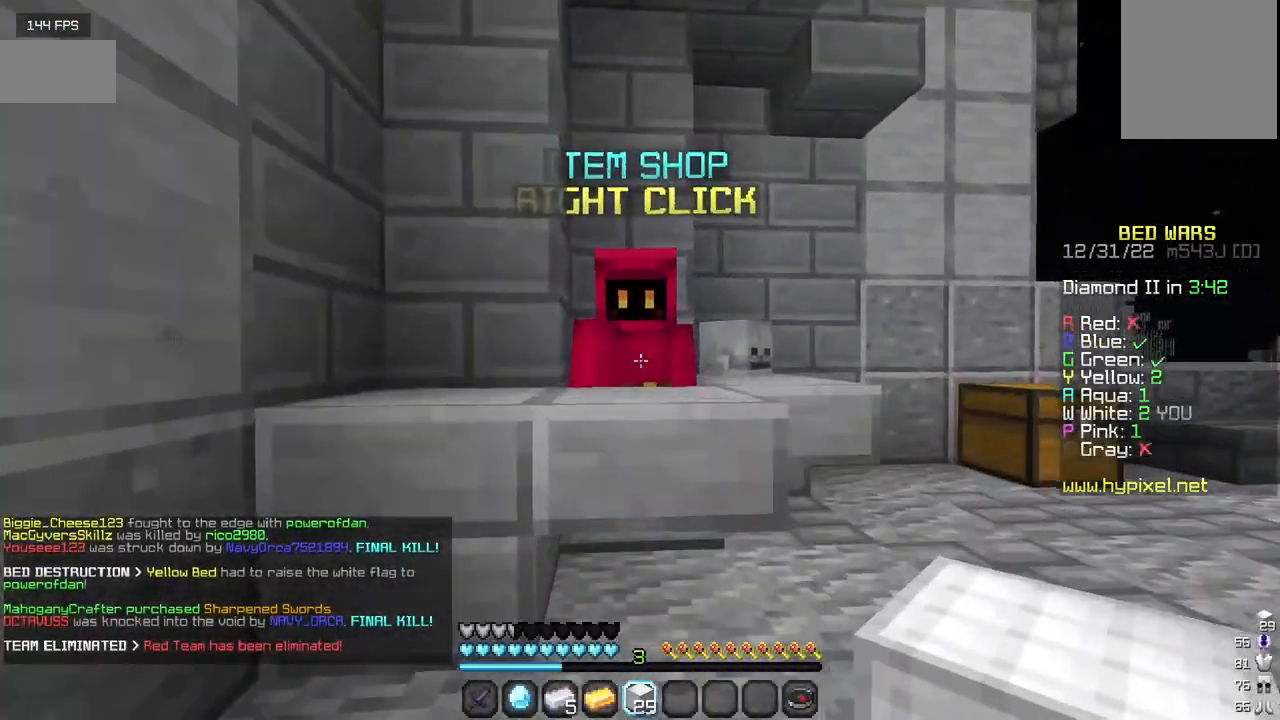
{"keys": [], "mouse": [], "events": [[134, "w", "up"], [217, "mouse_right", "up"]]}
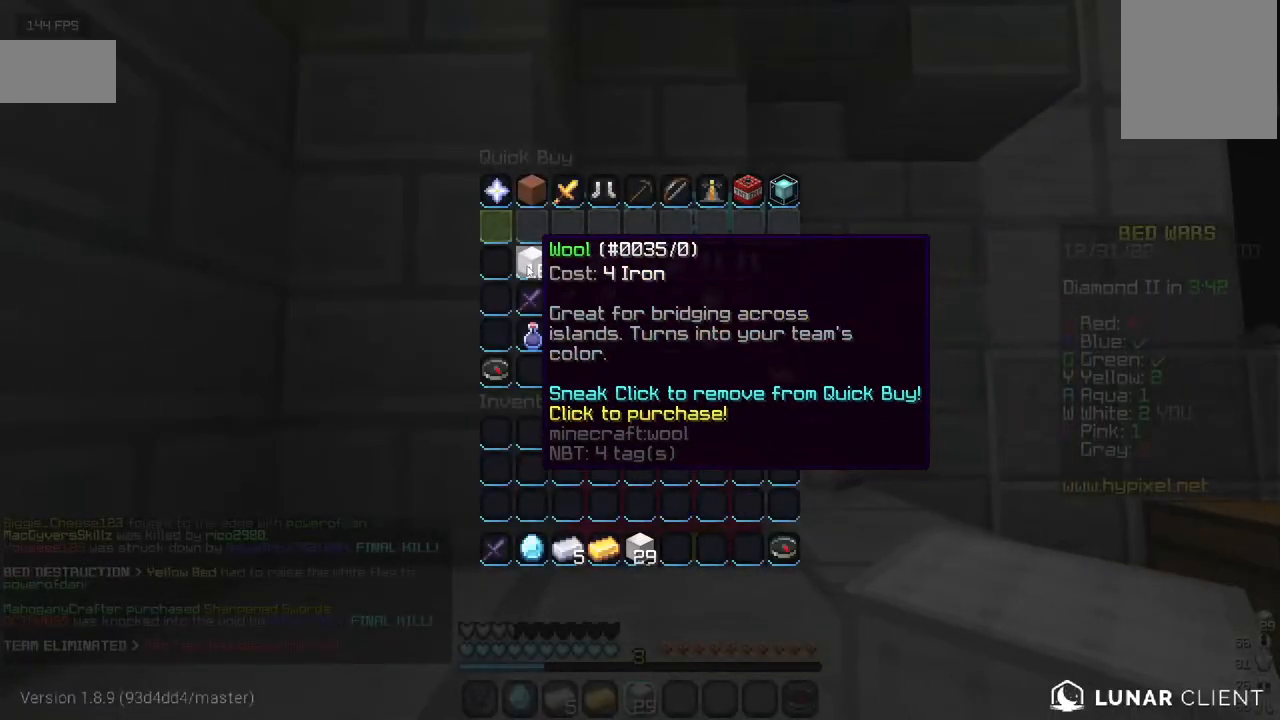
{"keys": ["w"], "mouse": [], "events": [[434, "w", "down"]]}
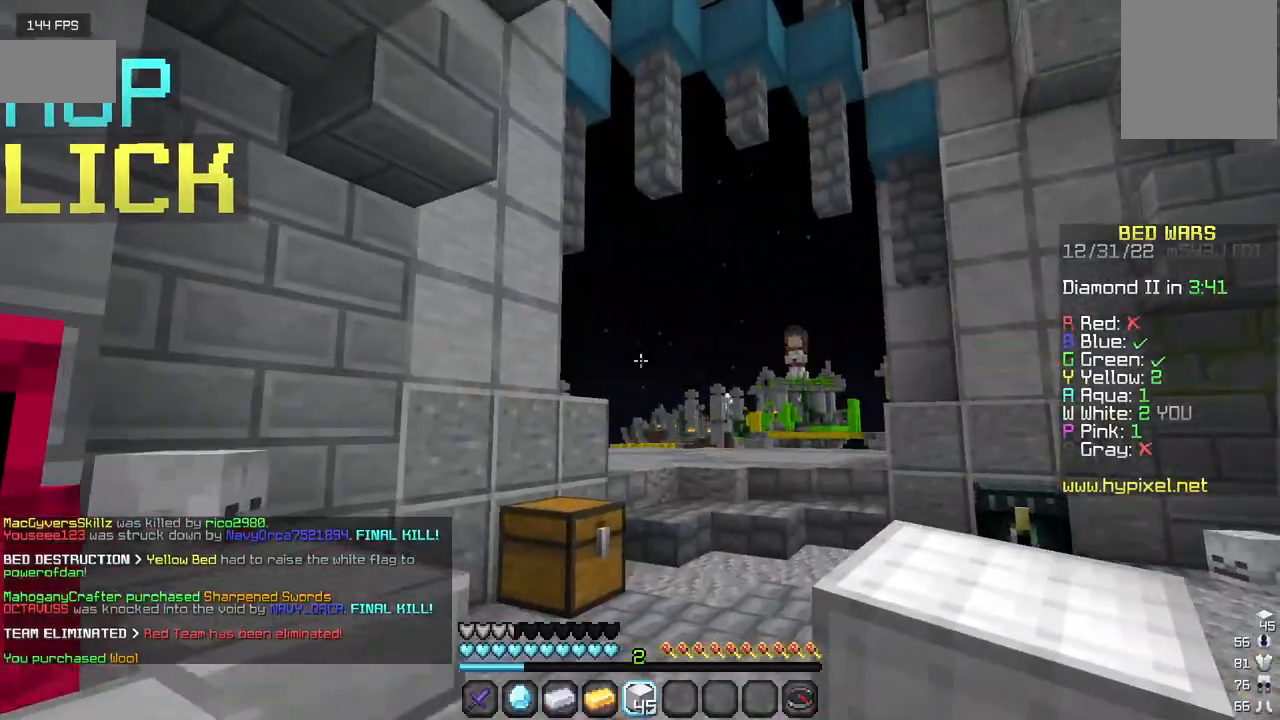
{"keys": ["w"], "mouse": [], "events": []}
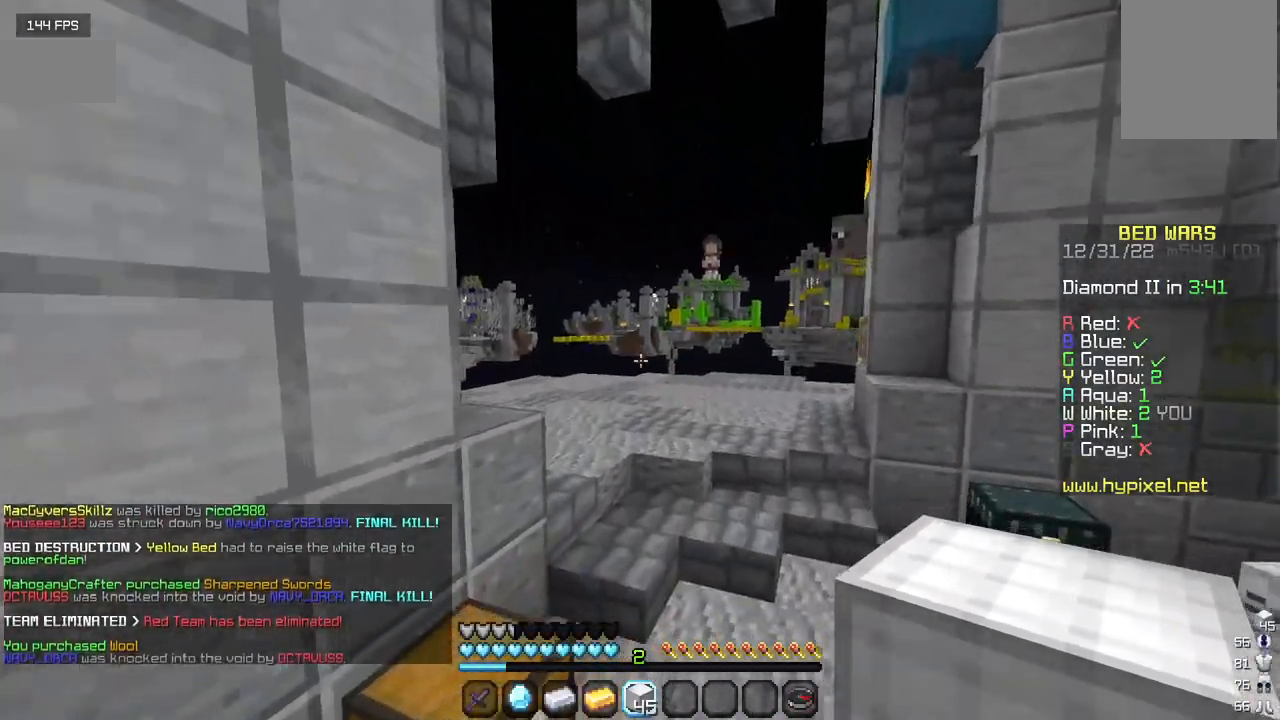
{"keys": ["w"], "mouse": [], "events": []}
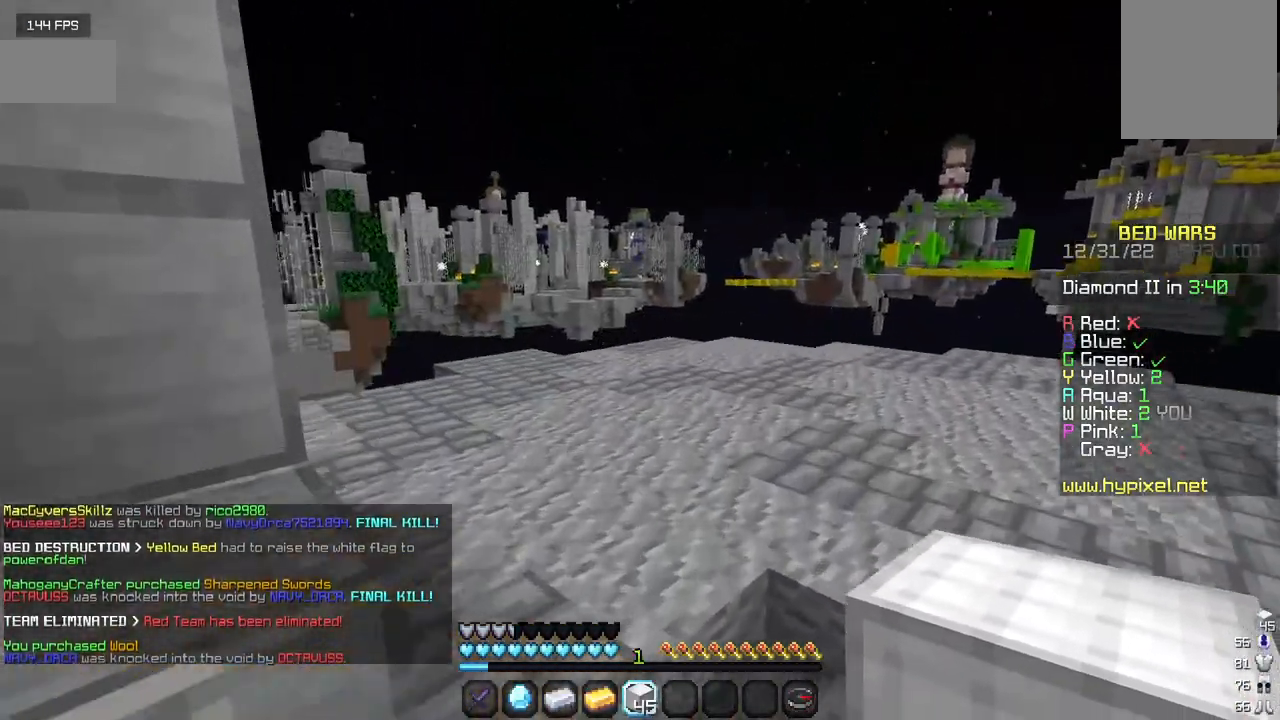
{"keys": ["w"], "mouse": [], "events": []}